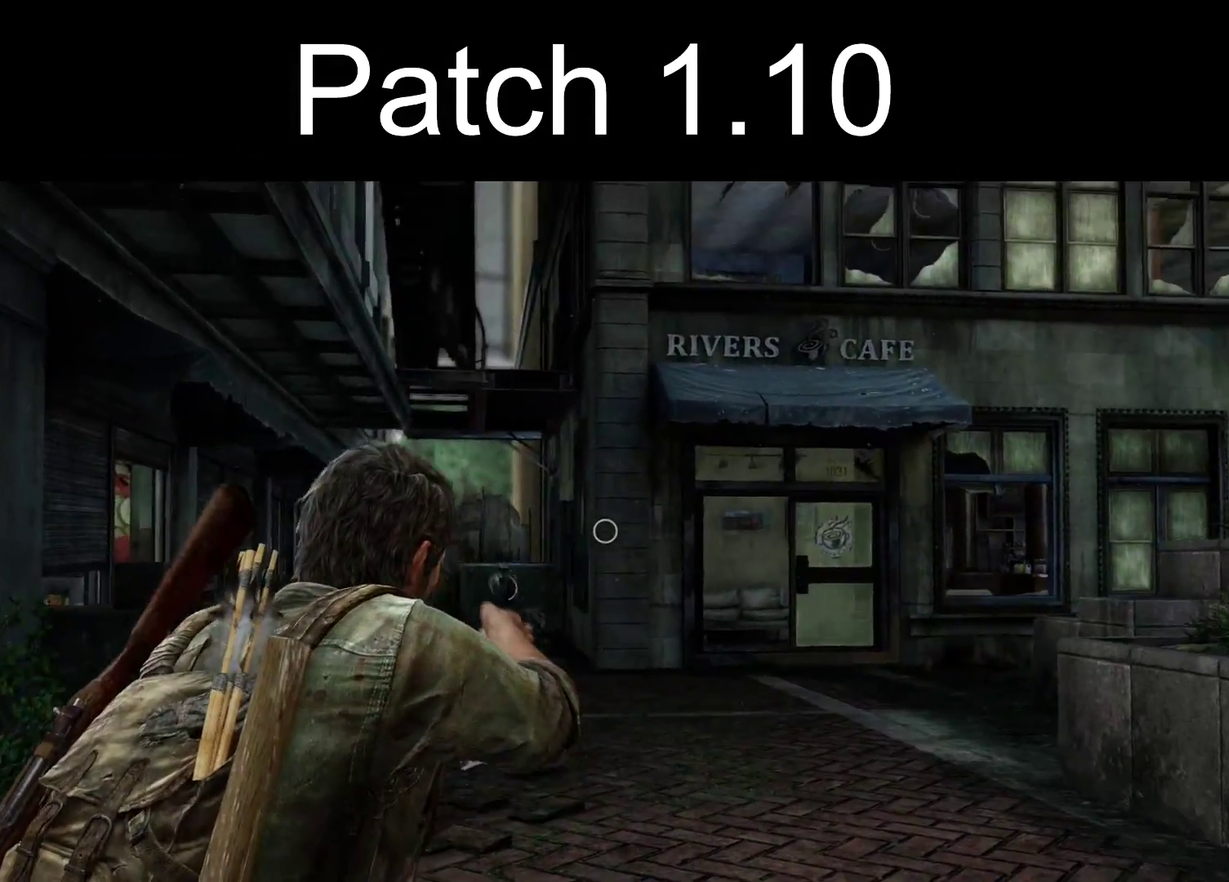
Gameplay with a controller (PlayStation layout); each line is a JSON object with the inputs held at the frame after it (dt_ms = milliseconds from this image to that frame). "events" lists button and stick changes between this image and that frame as [ms after this image, input, new state], when the widget could be followed in between.
{"dt_ms": 400, "buttons": ["L1"], "left_stick": "center", "right_stick": "down-right", "events": [[200, "right_stick", "center"], [267, "right_stick", "left"], [383, "right_stick", "down-right"]]}
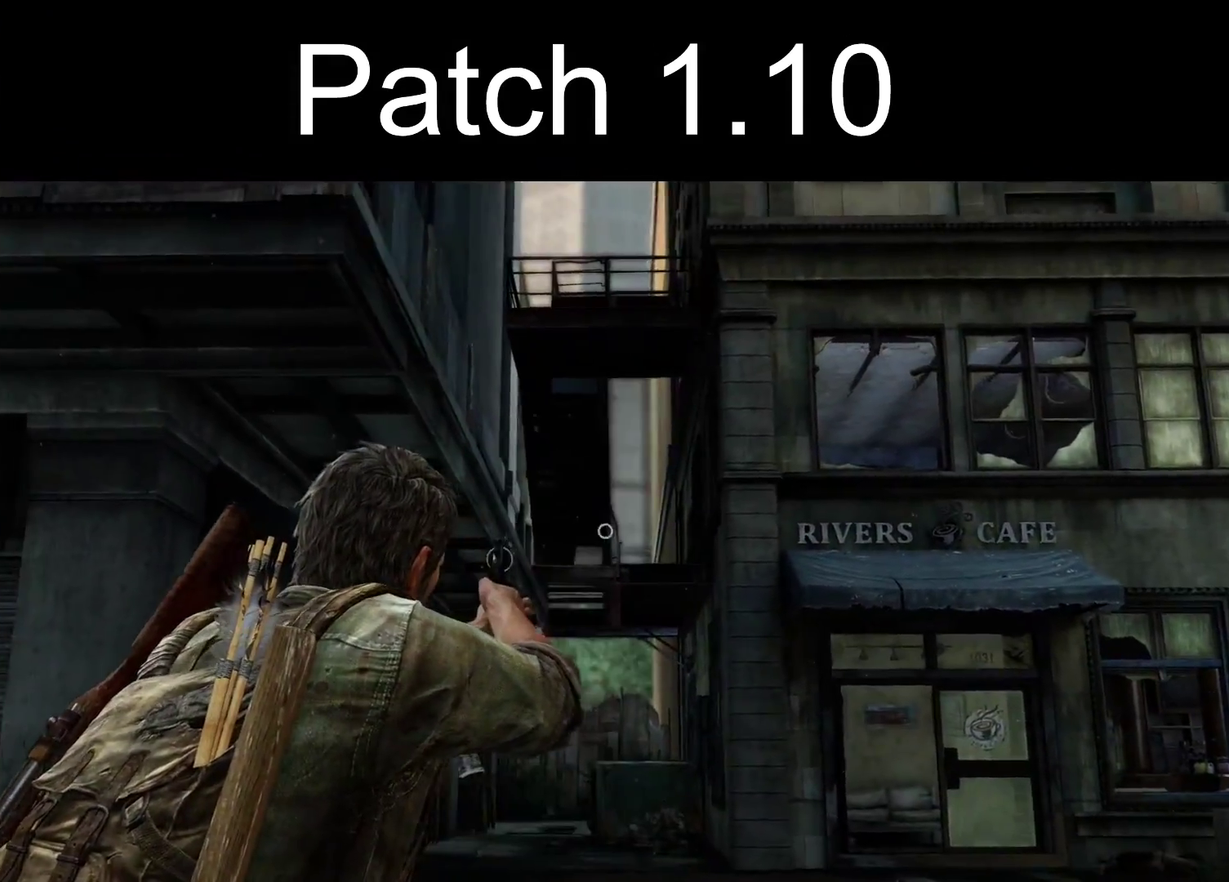
{"dt_ms": 400, "buttons": ["L1"], "left_stick": "center", "right_stick": "down-right", "events": [[133, "left_stick", "right"], [367, "left_stick", "center"]]}
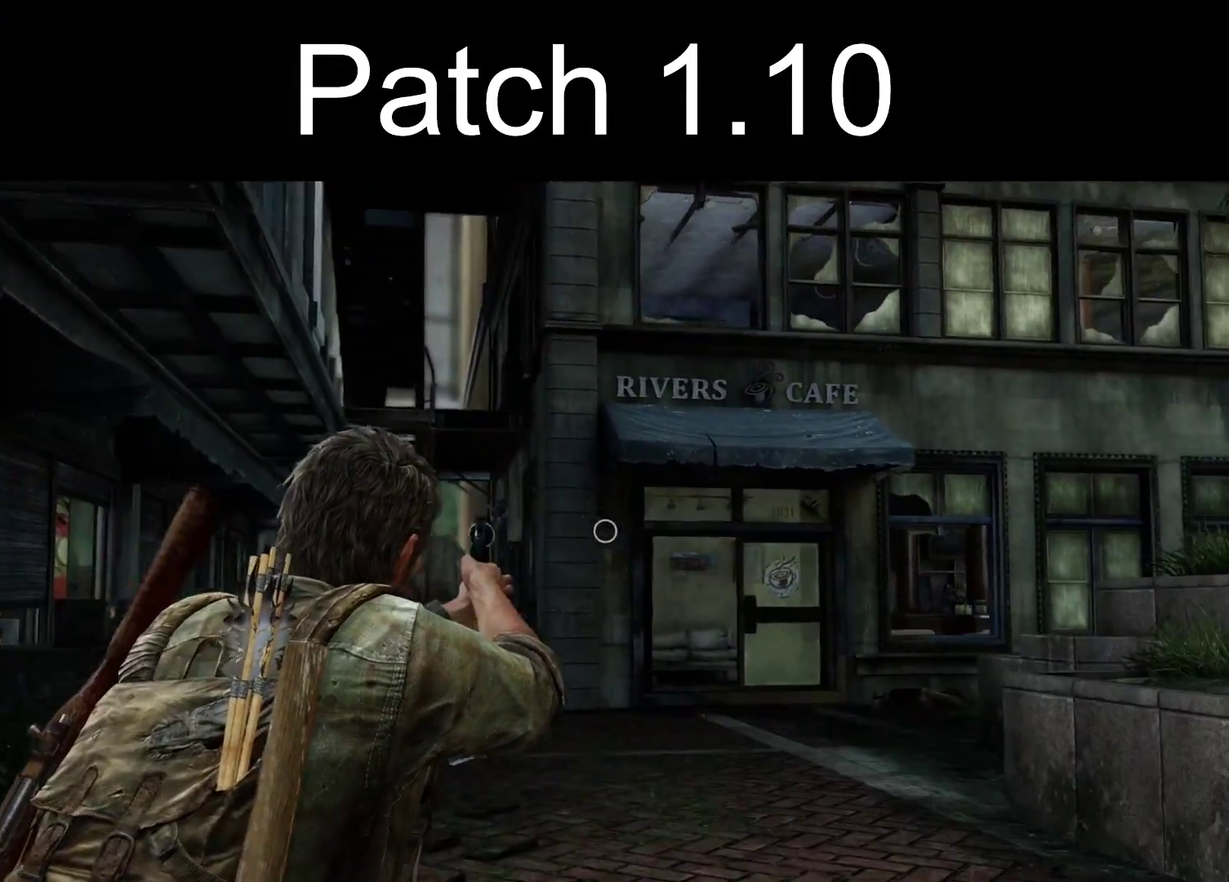
{"dt_ms": 400, "buttons": ["L1"], "left_stick": "center", "right_stick": "right", "events": [[300, "right_stick", "right"]]}
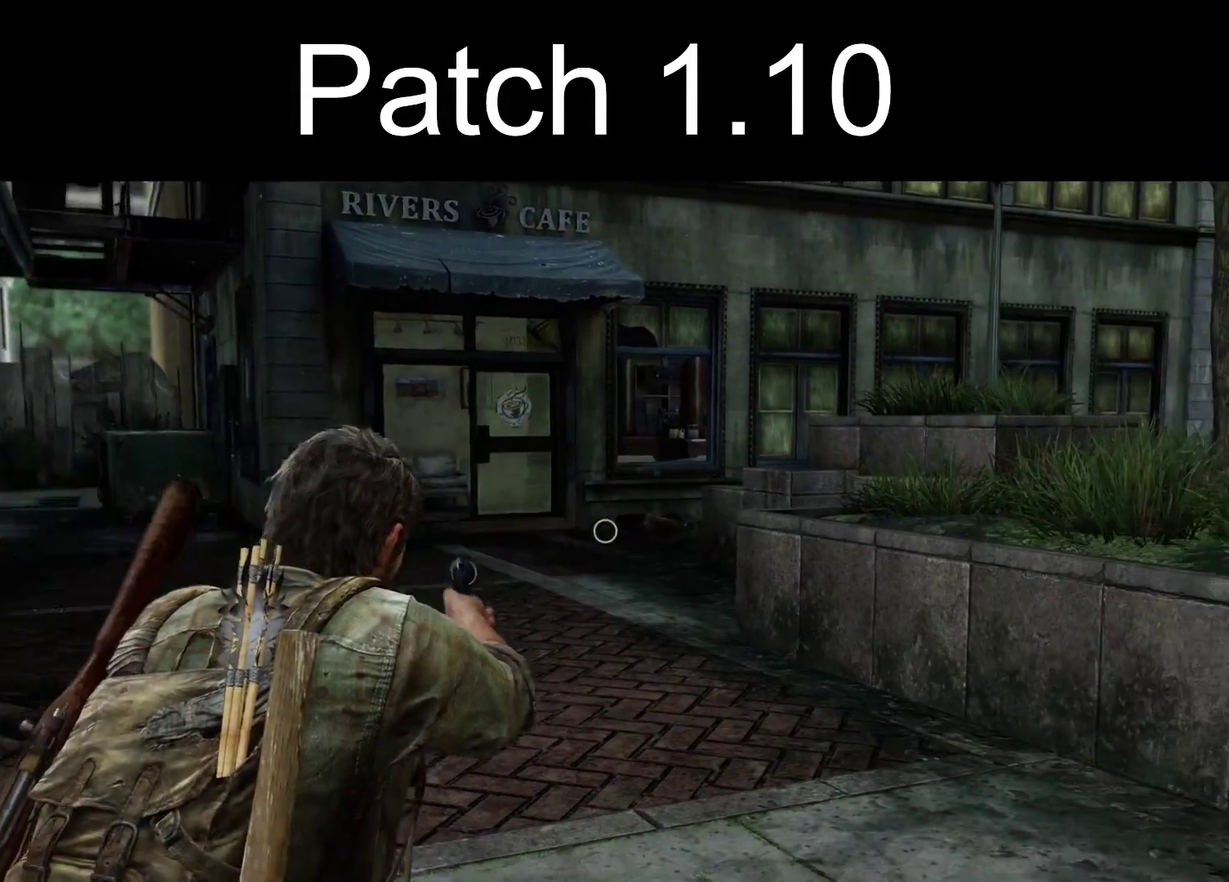
{"dt_ms": 300, "buttons": ["L1"], "left_stick": "center", "right_stick": "center", "events": [[17, "right_stick", "center"]]}
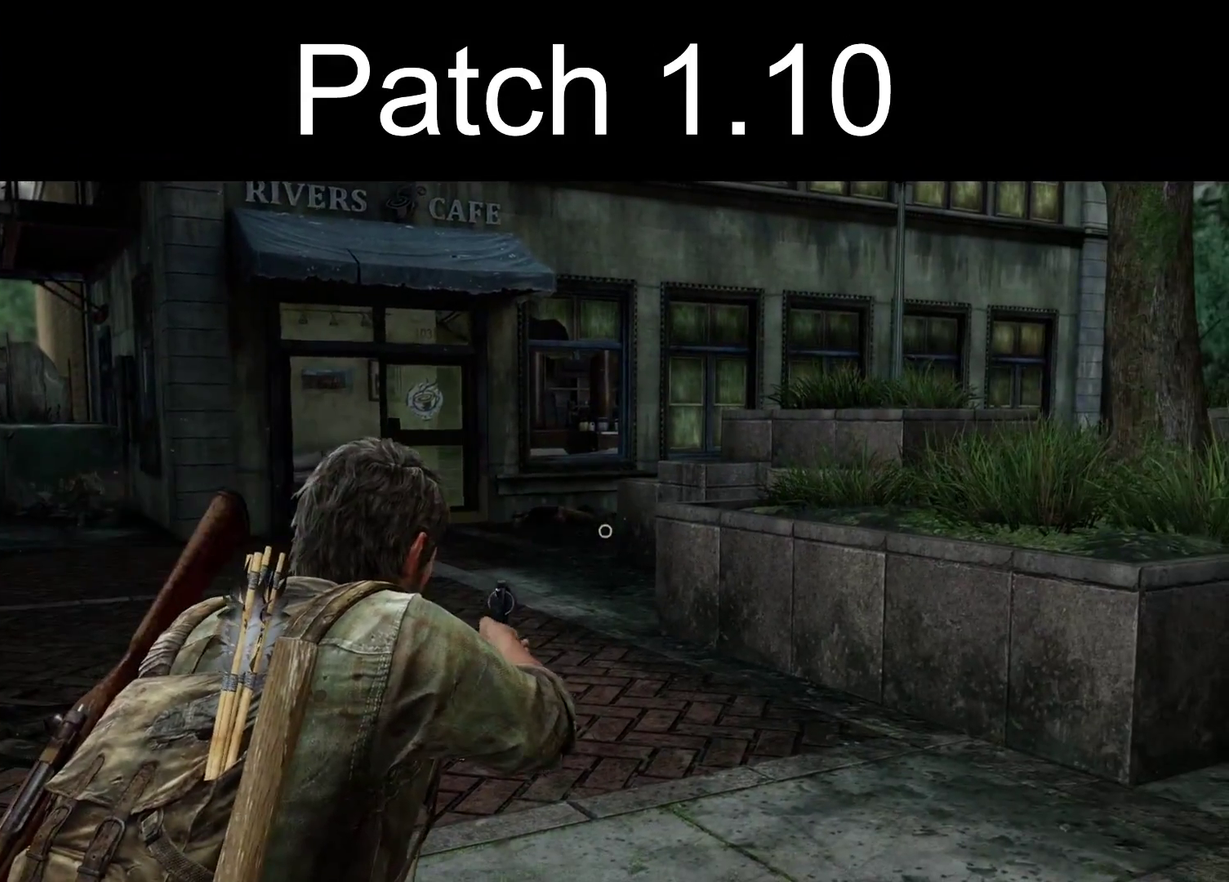
{"dt_ms": 500, "buttons": ["L1"], "left_stick": "center", "right_stick": "right", "events": [[167, "right_stick", "right"]]}
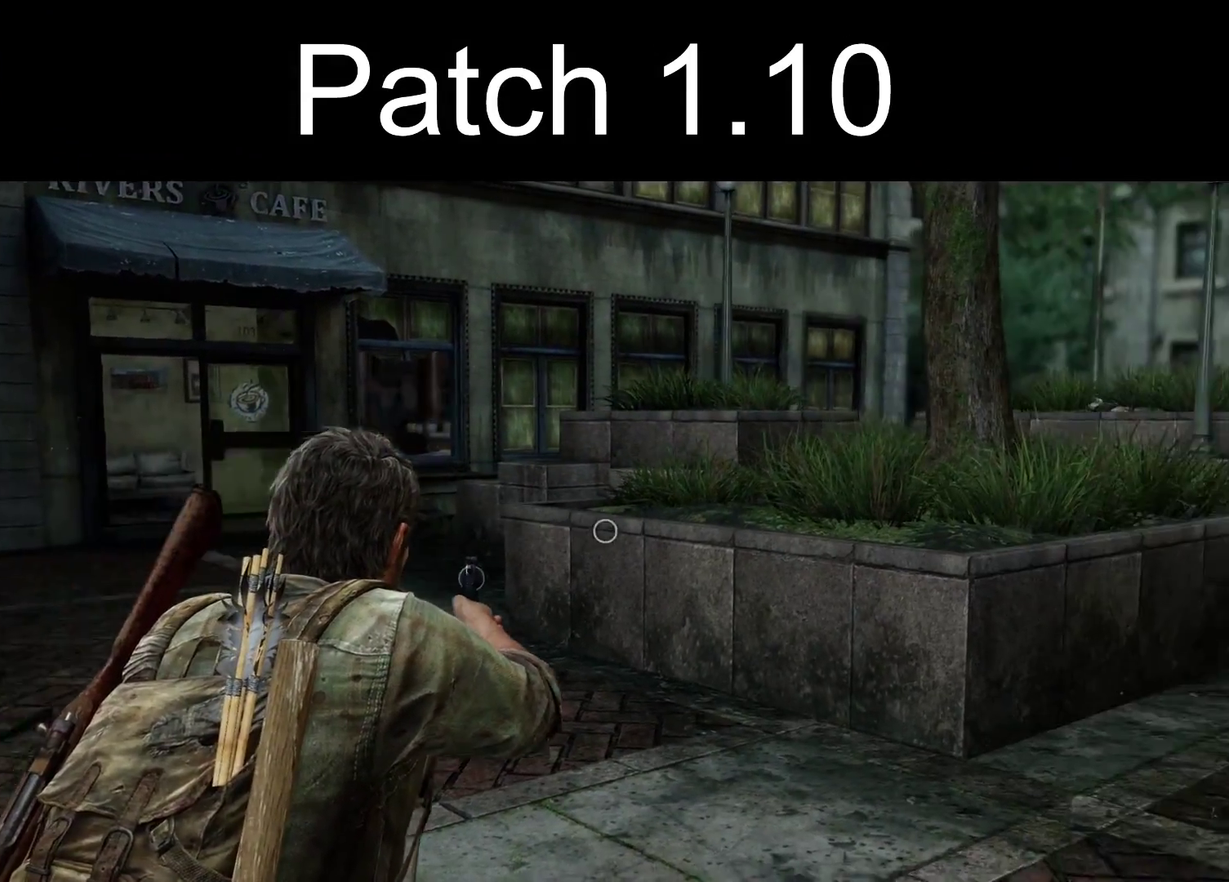
{"dt_ms": 500, "buttons": ["L1"], "left_stick": "center", "right_stick": "left", "events": [[267, "right_stick", "center"], [450, "right_stick", "left"]]}
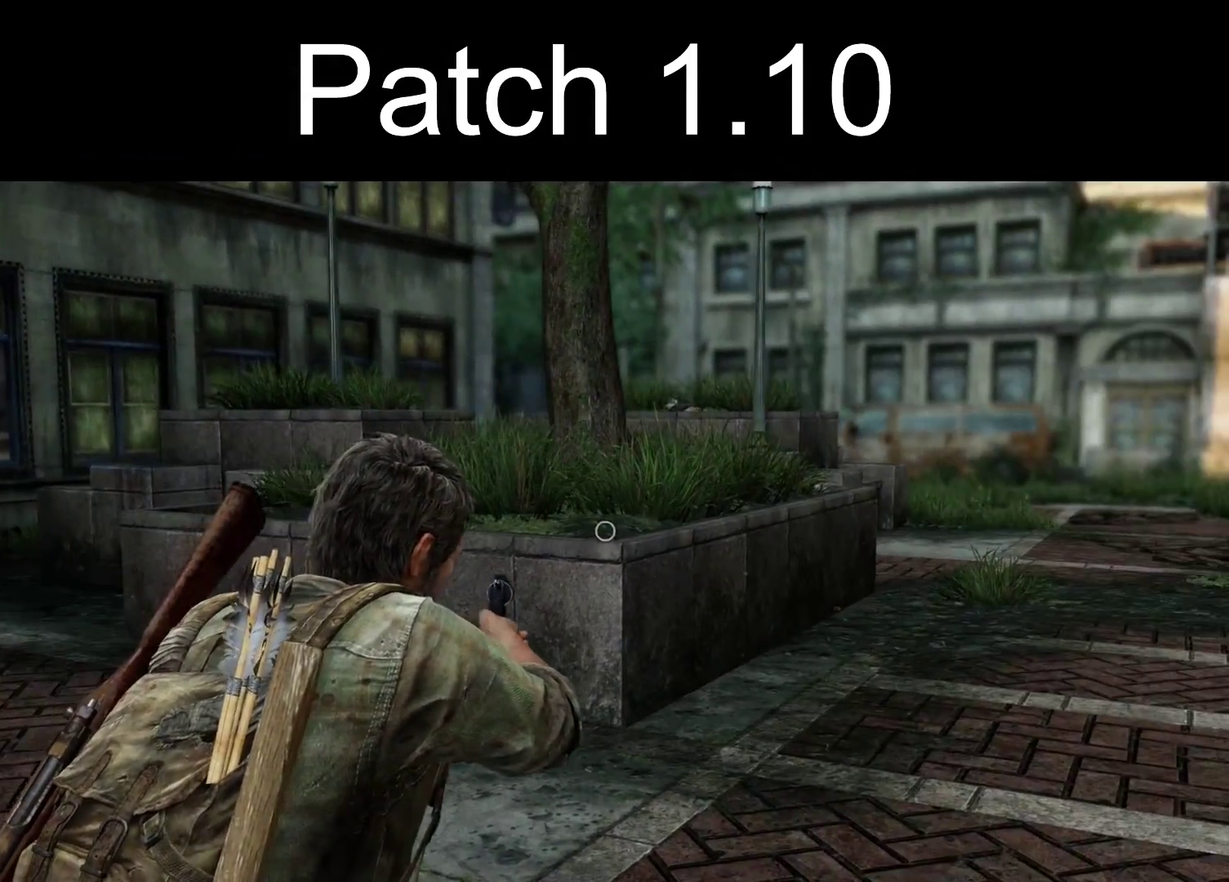
{"dt_ms": 300, "buttons": ["L1"], "left_stick": "center", "right_stick": "right", "events": [[233, "right_stick", "right"]]}
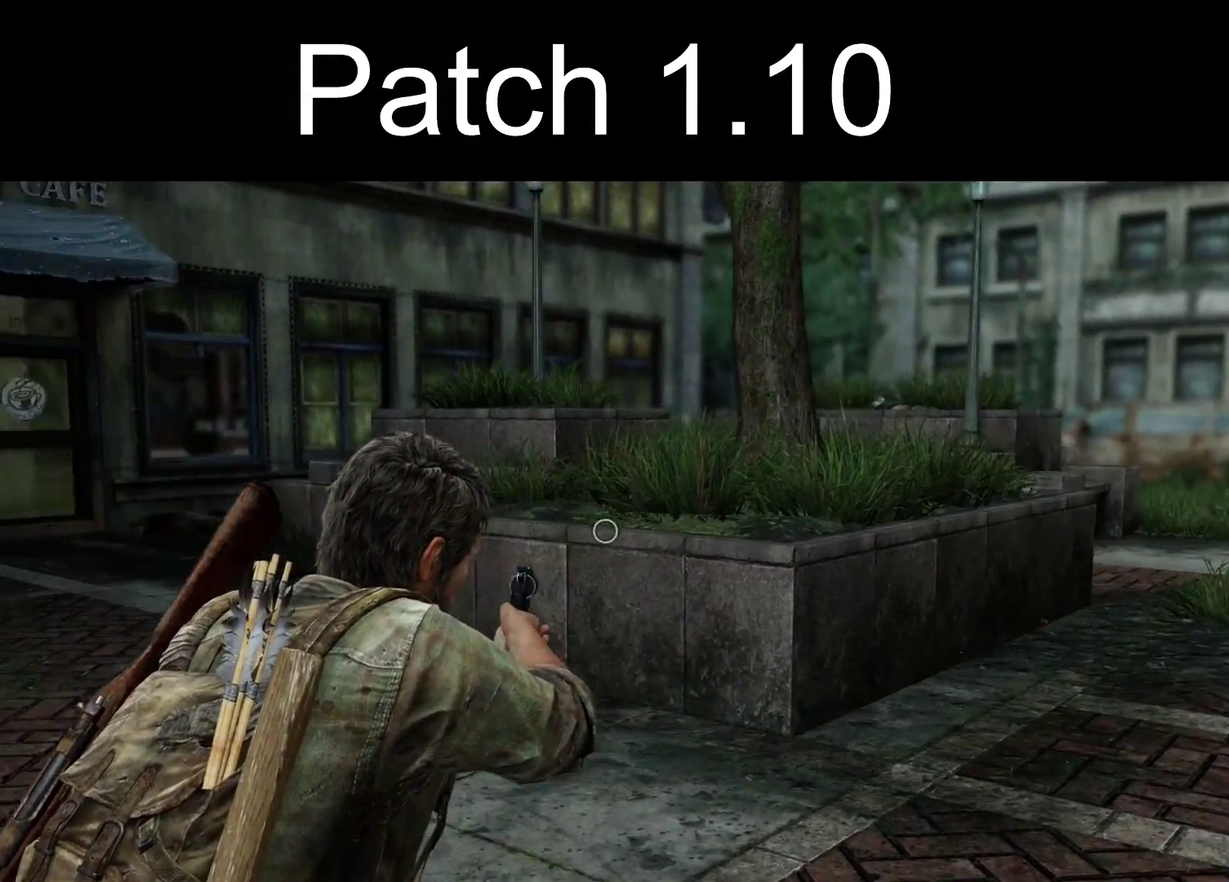
{"dt_ms": 600, "buttons": ["L1"], "left_stick": "center", "right_stick": "center"}
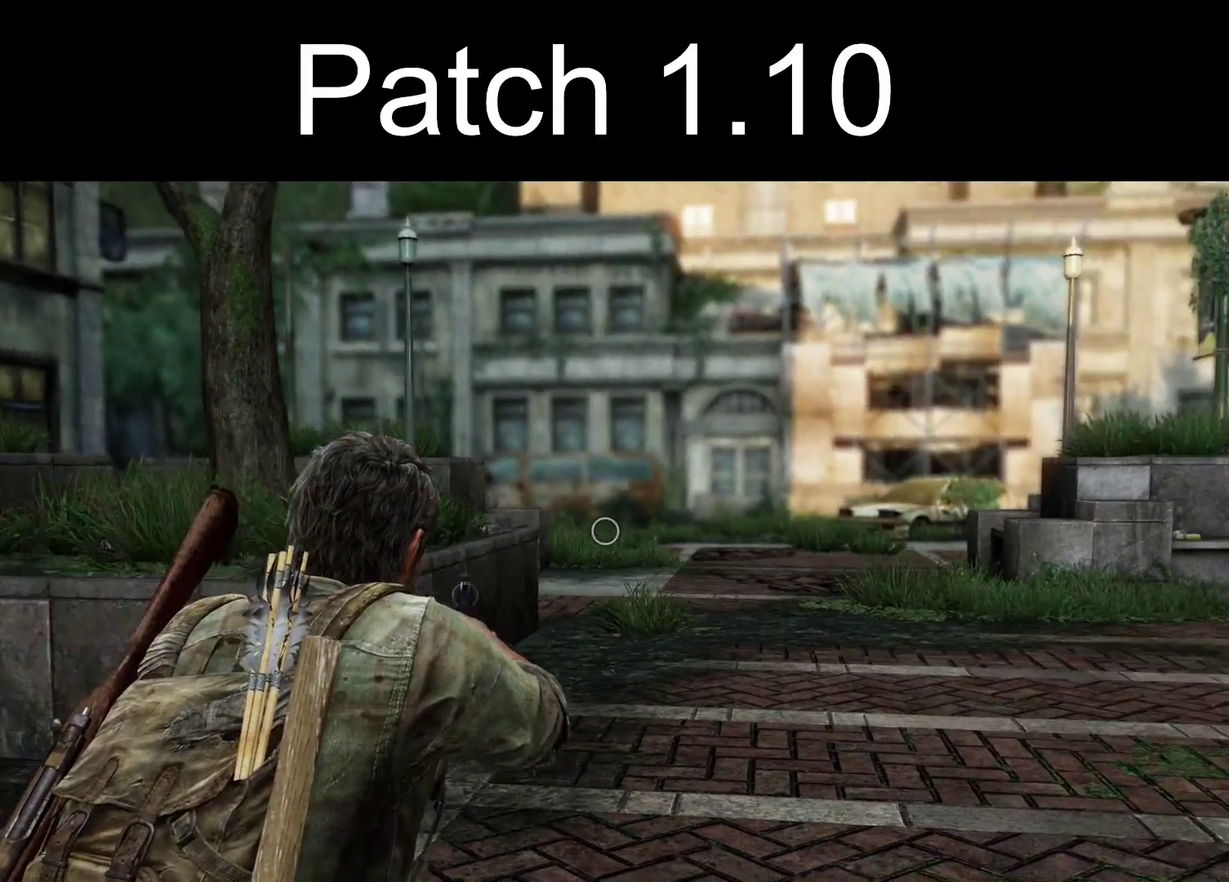
{"dt_ms": 800, "buttons": ["L1"], "left_stick": "center", "right_stick": "center", "events": [[233, "right_stick", "up"], [700, "right_stick", "center"]]}
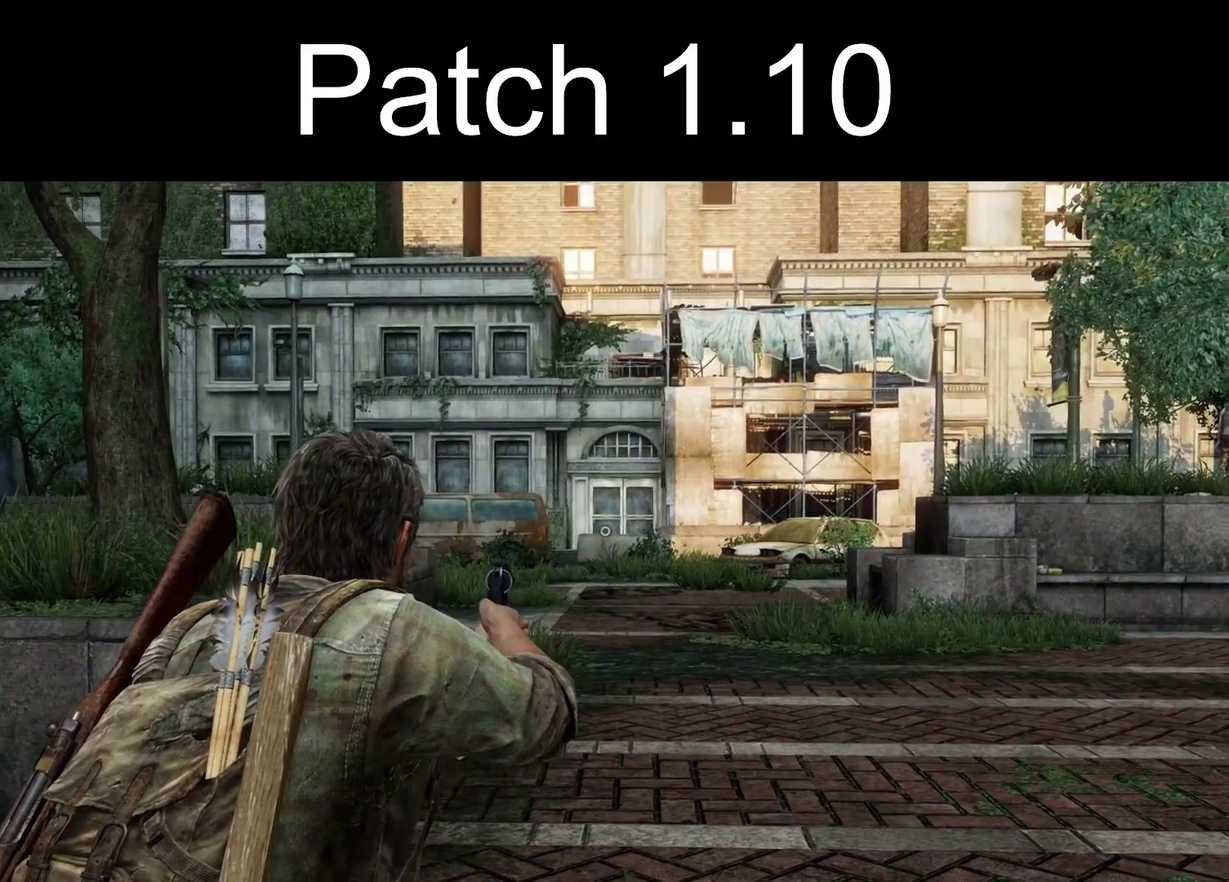
{"dt_ms": 300, "buttons": ["L1"], "left_stick": "center", "right_stick": "center", "events": []}
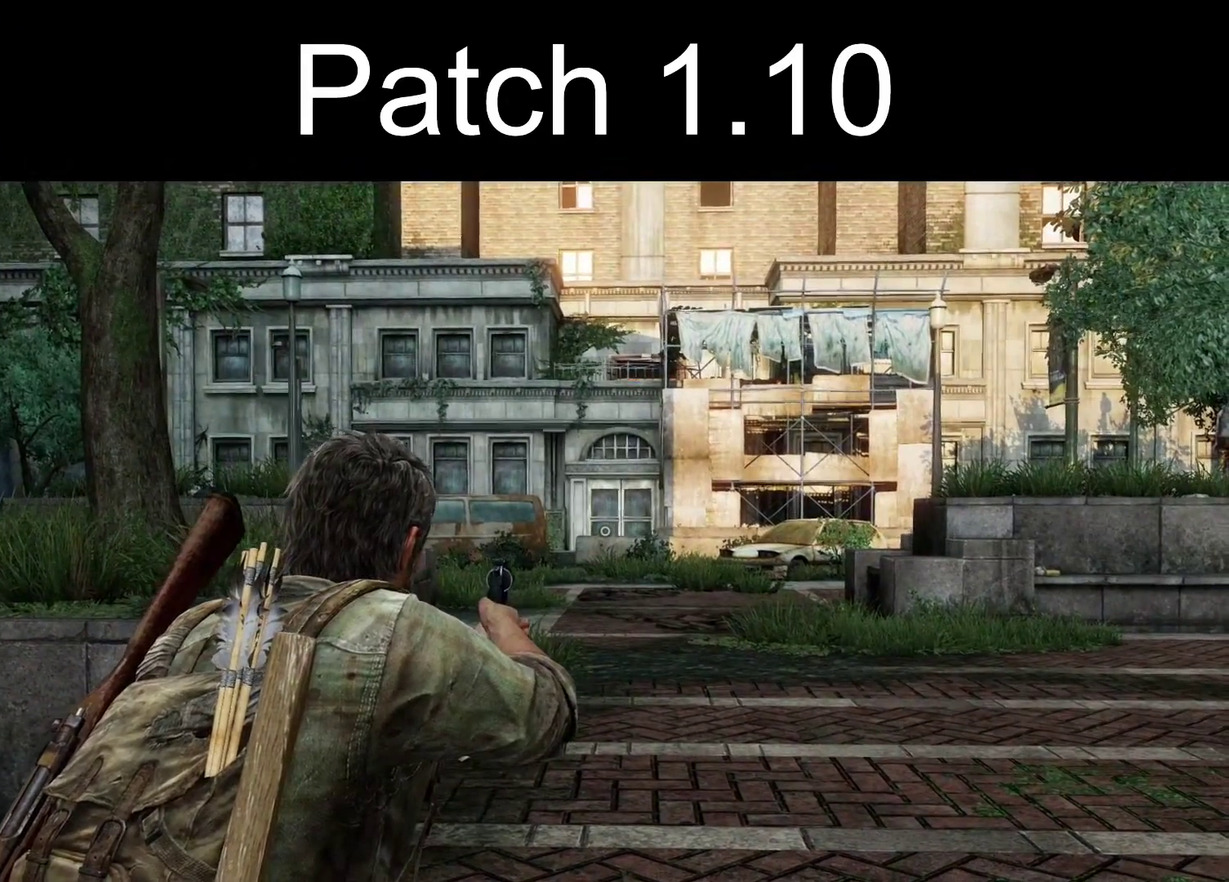
{"dt_ms": 500, "buttons": ["L1"], "left_stick": "center", "right_stick": "center", "events": []}
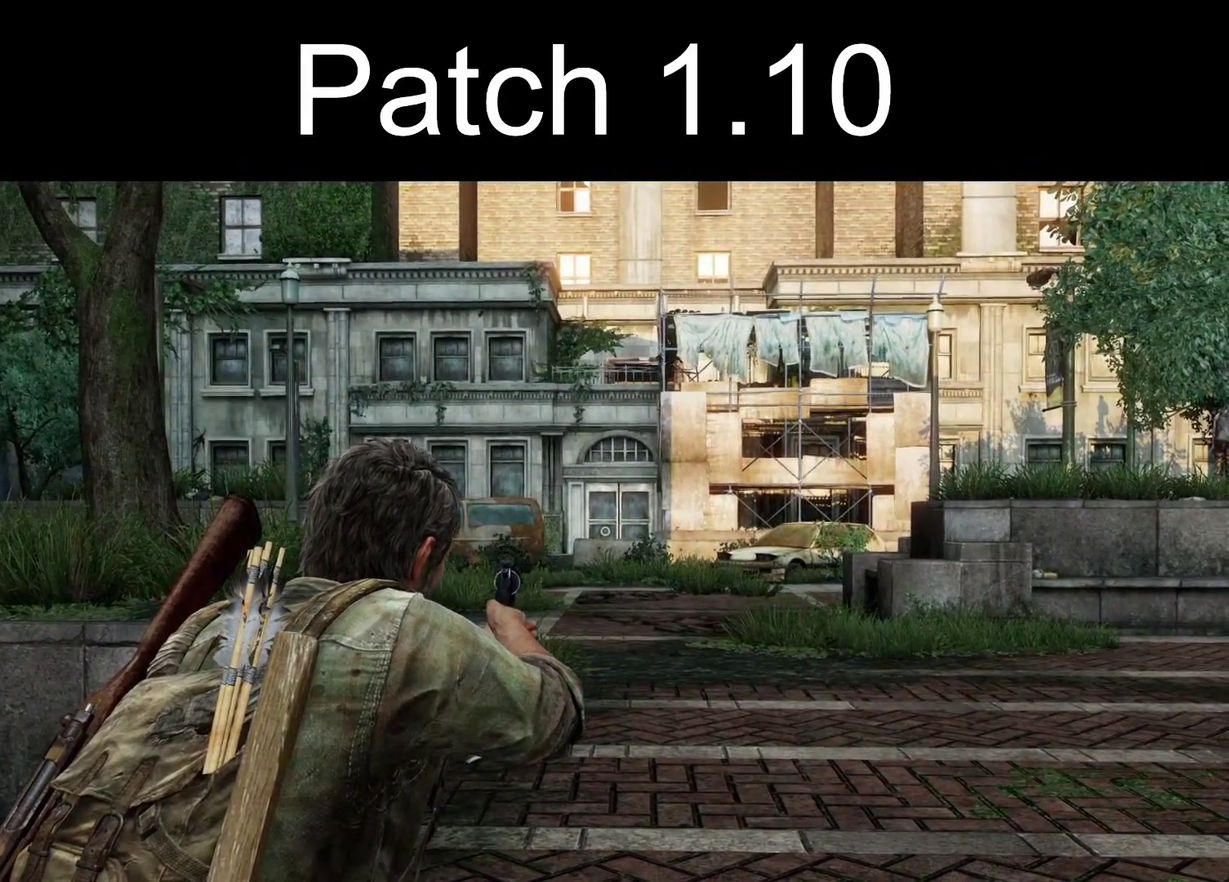
{"dt_ms": 500, "buttons": ["L1"], "left_stick": "center", "right_stick": "center", "events": []}
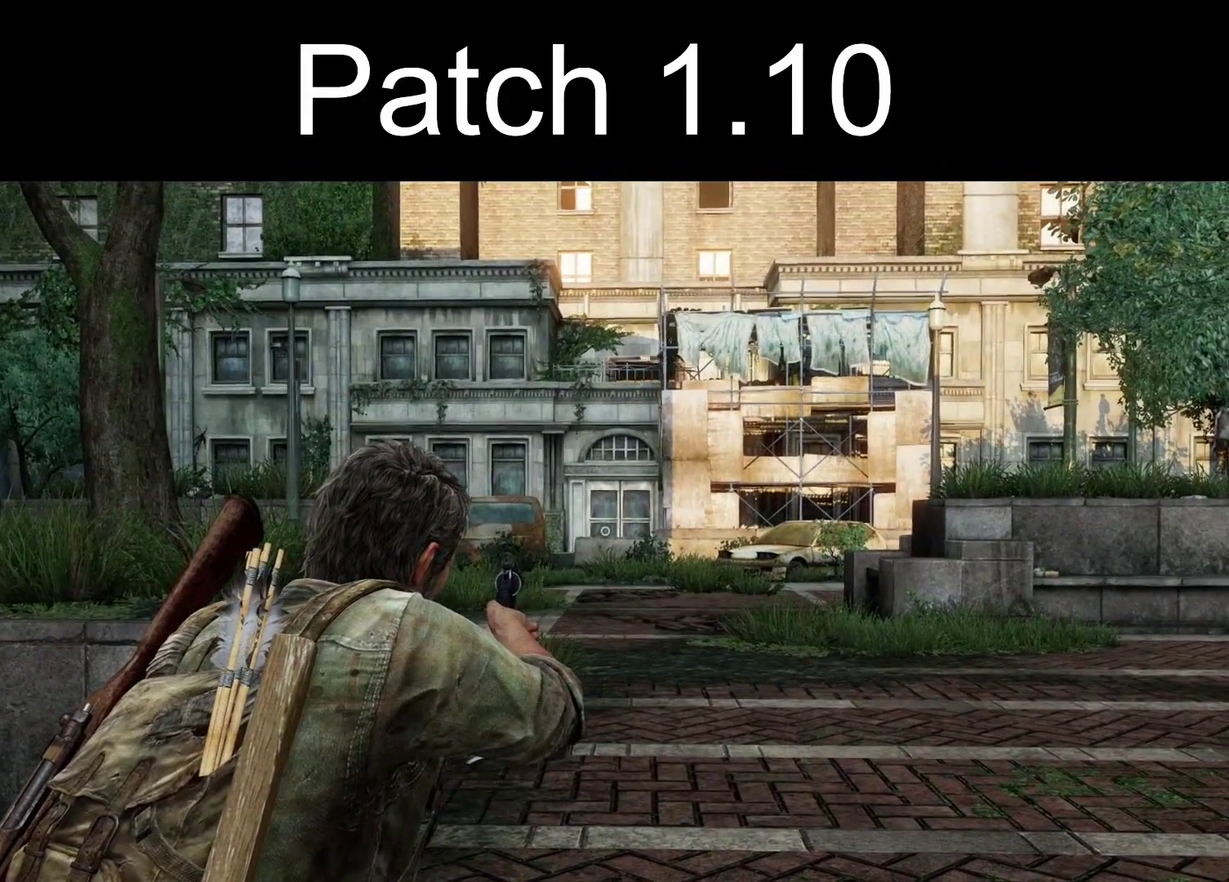
{"dt_ms": 500, "buttons": ["L1"], "left_stick": "center", "right_stick": "center", "events": []}
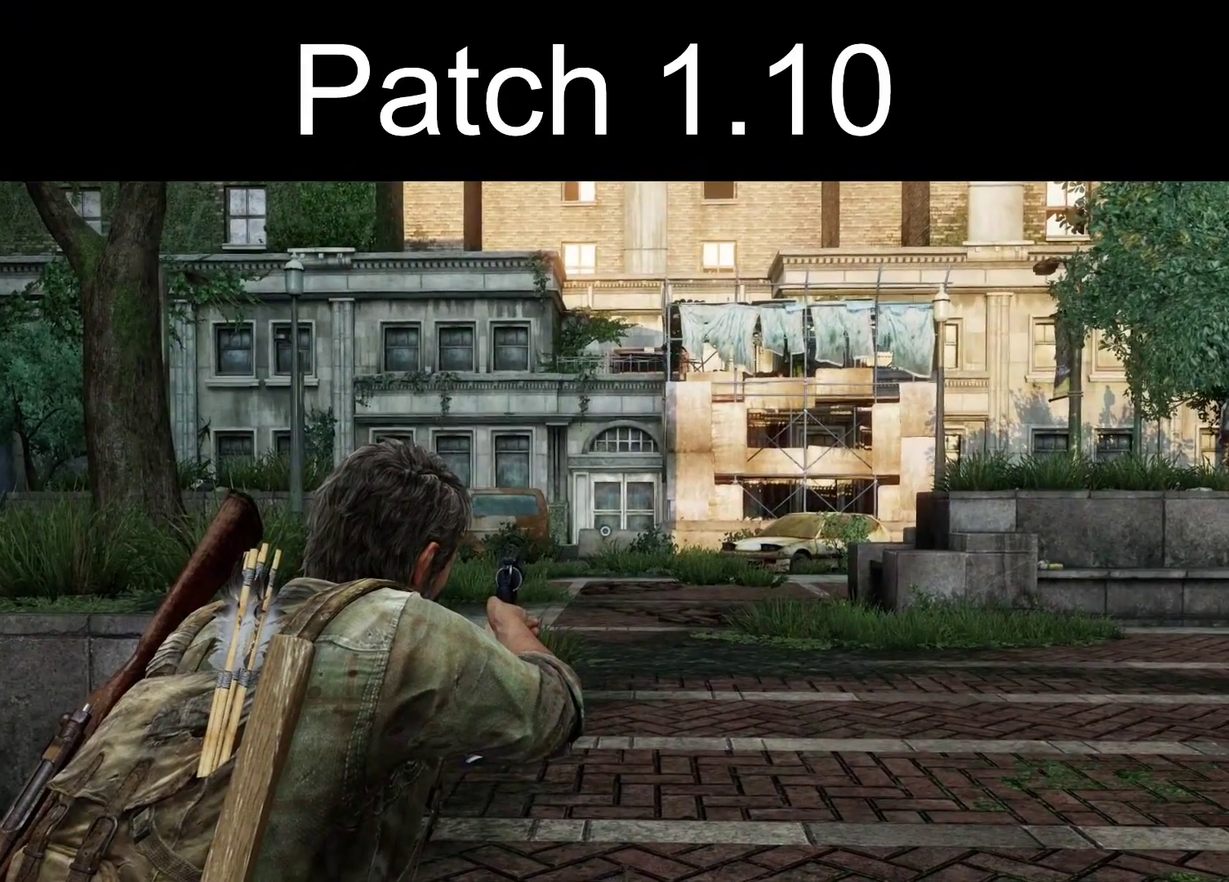
{"dt_ms": 700, "buttons": ["L1"], "left_stick": "center", "right_stick": "up-right", "events": [[700, "right_stick", "up-right"]]}
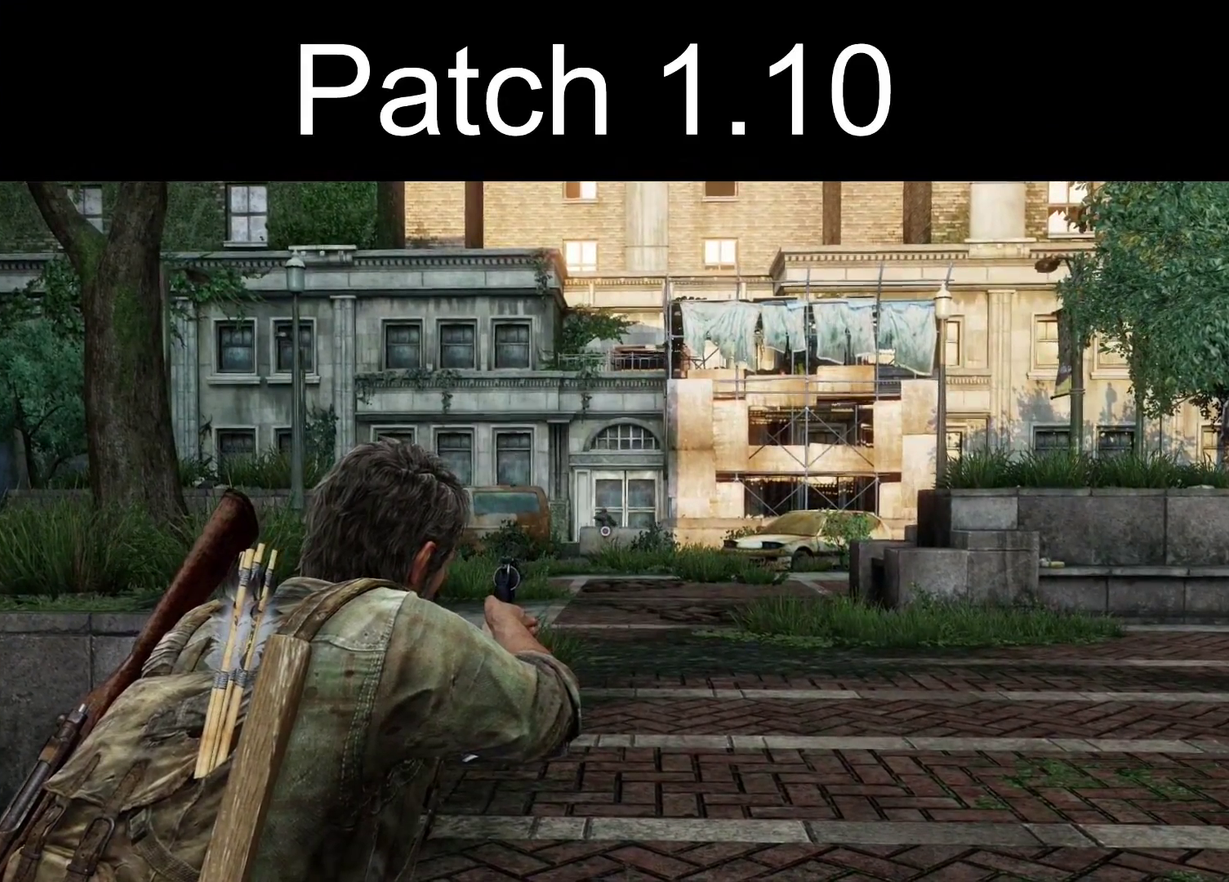
{"dt_ms": 500, "buttons": ["L1", "R1"], "left_stick": "center", "right_stick": "left", "events": [[183, "right_stick", "center"], [350, "right_stick", "left"], [483, "R1", "down"]]}
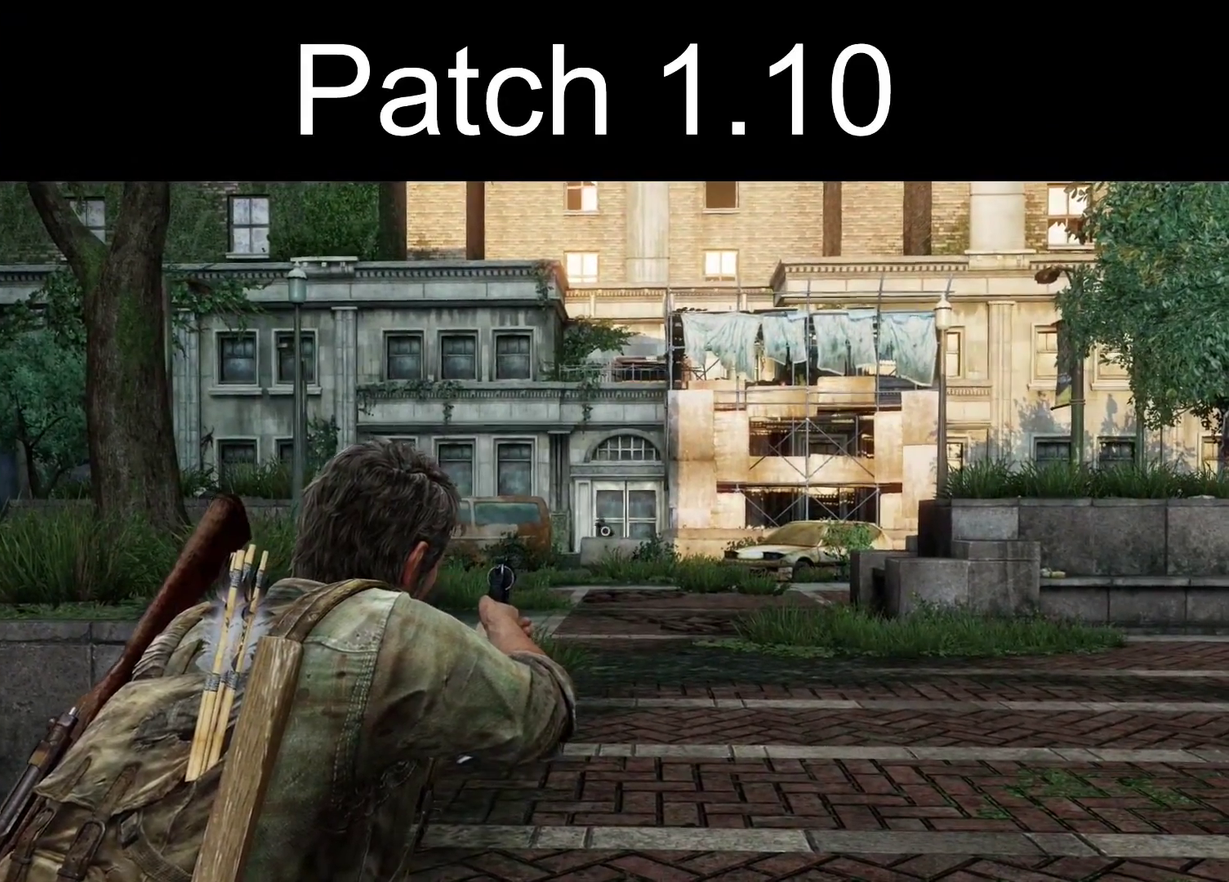
{"dt_ms": 300, "buttons": ["L1"], "left_stick": "center", "right_stick": "center", "events": [[67, "R1", "up"], [67, "right_stick", "center"]]}
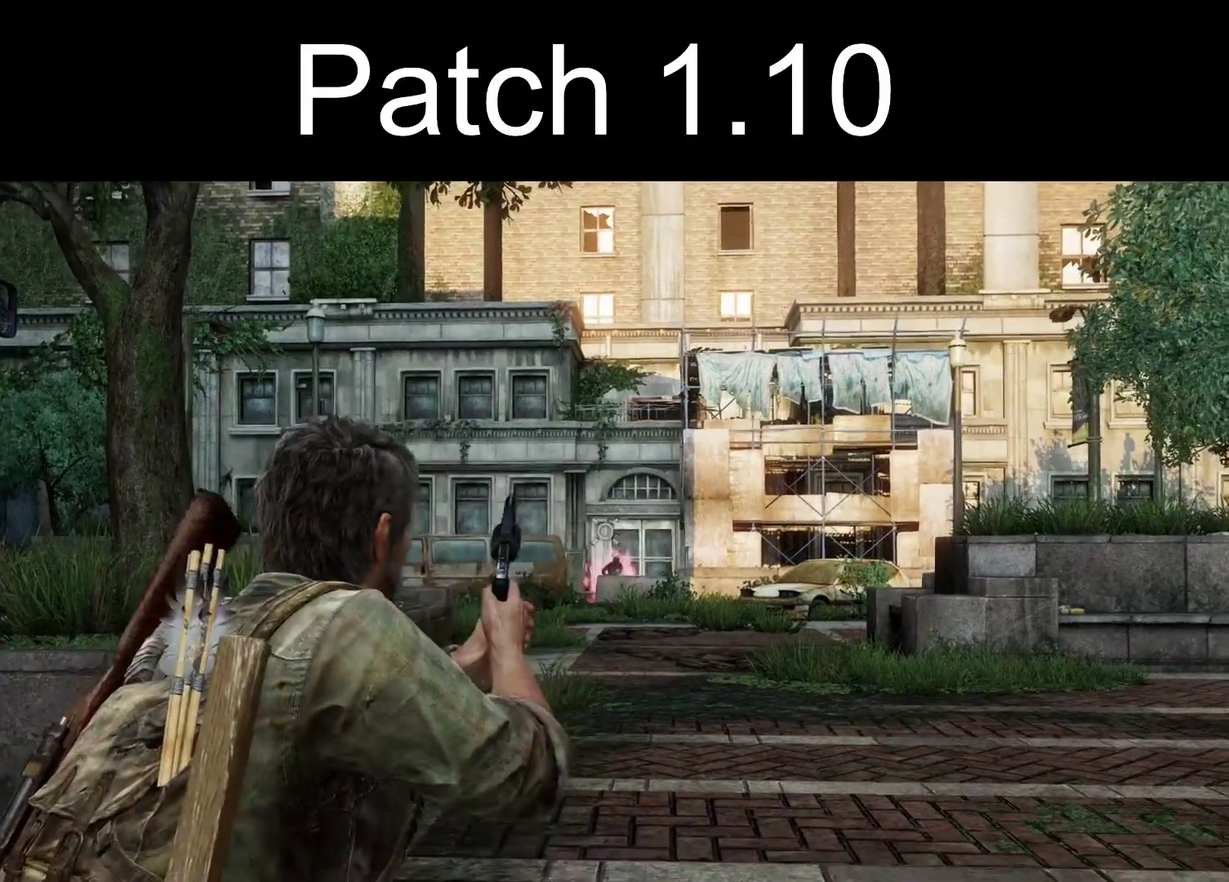
{"dt_ms": 300, "buttons": [], "left_stick": "center", "right_stick": "left", "events": [[50, "L1", "up"], [267, "right_stick", "left"]]}
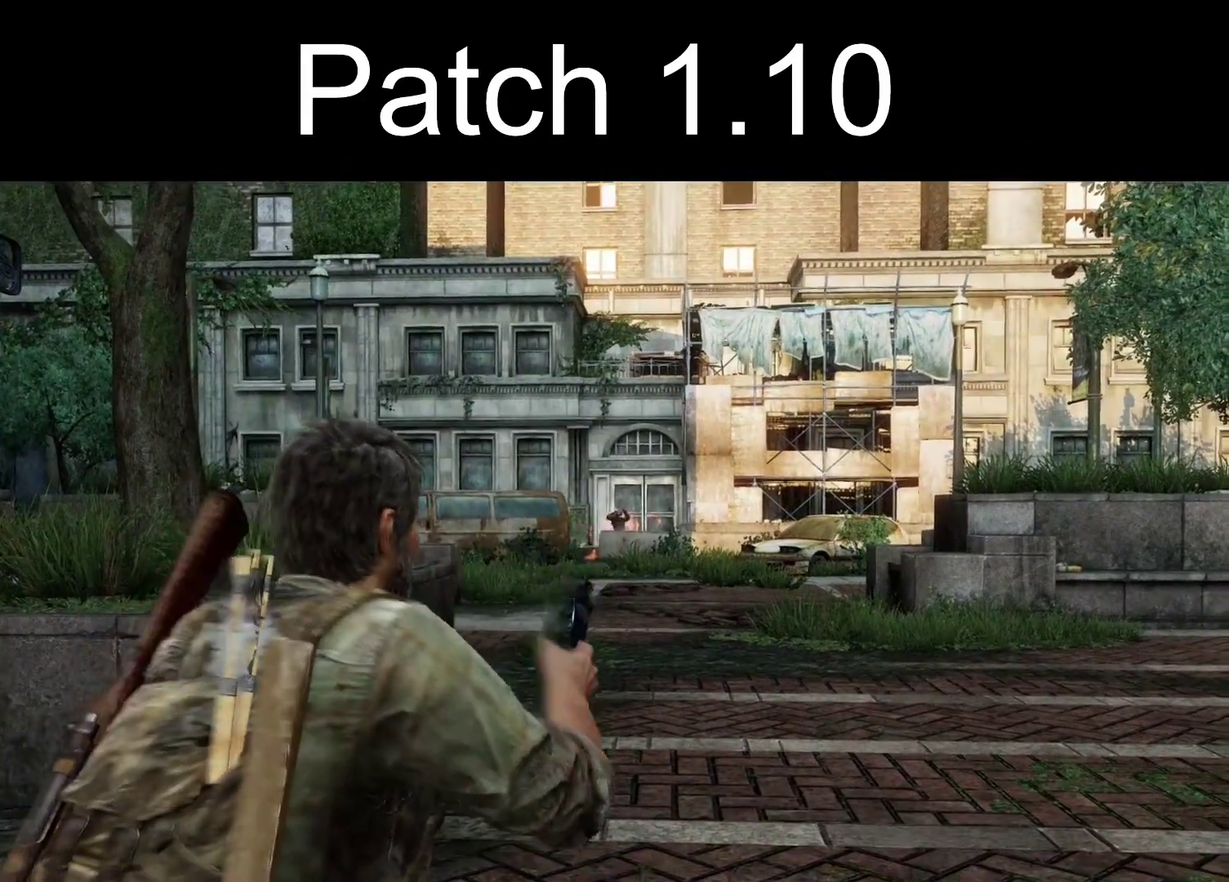
{"dt_ms": 700, "buttons": [], "left_stick": "center", "right_stick": "center", "events": [[667, "right_stick", "center"]]}
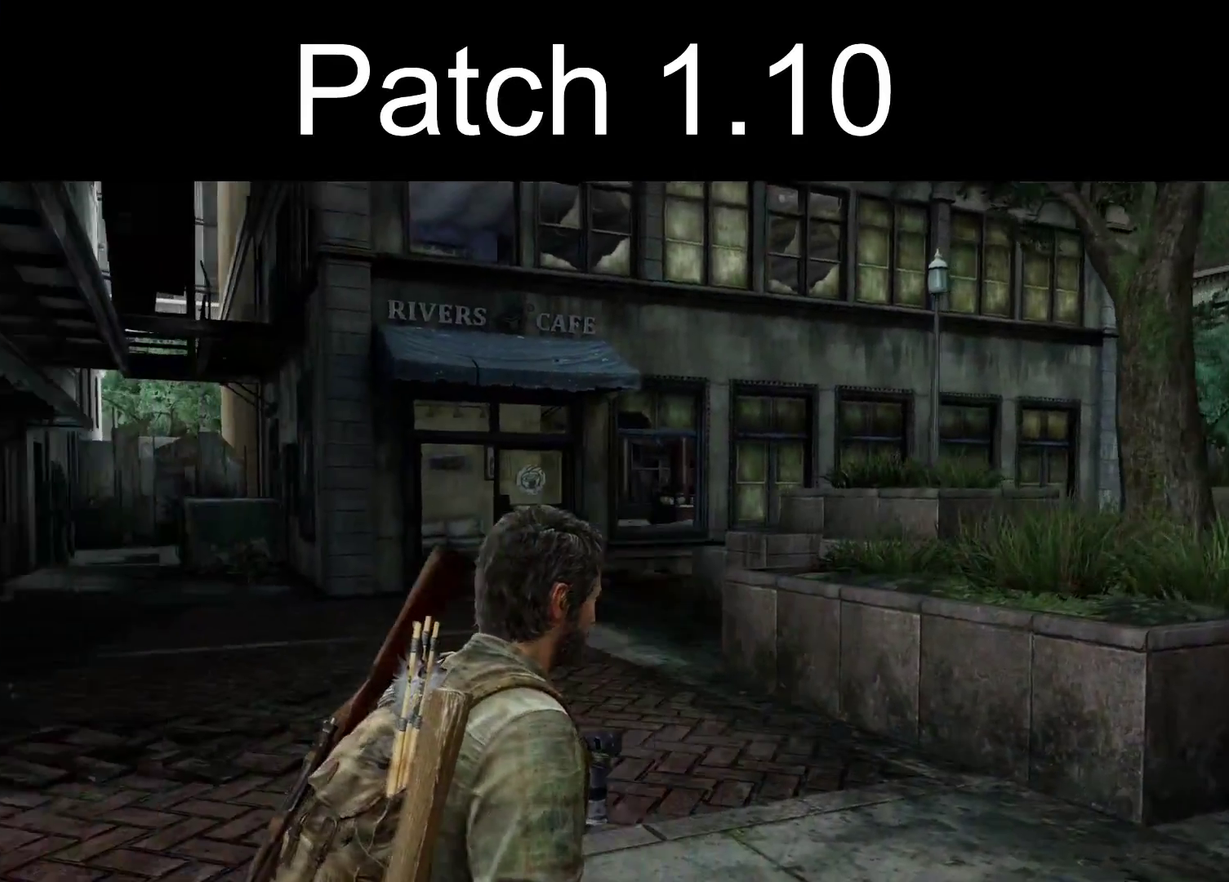
{"dt_ms": 400, "buttons": ["L1"], "left_stick": "center", "right_stick": "up-left", "events": [[33, "L1", "down"], [400, "right_stick", "up-left"]]}
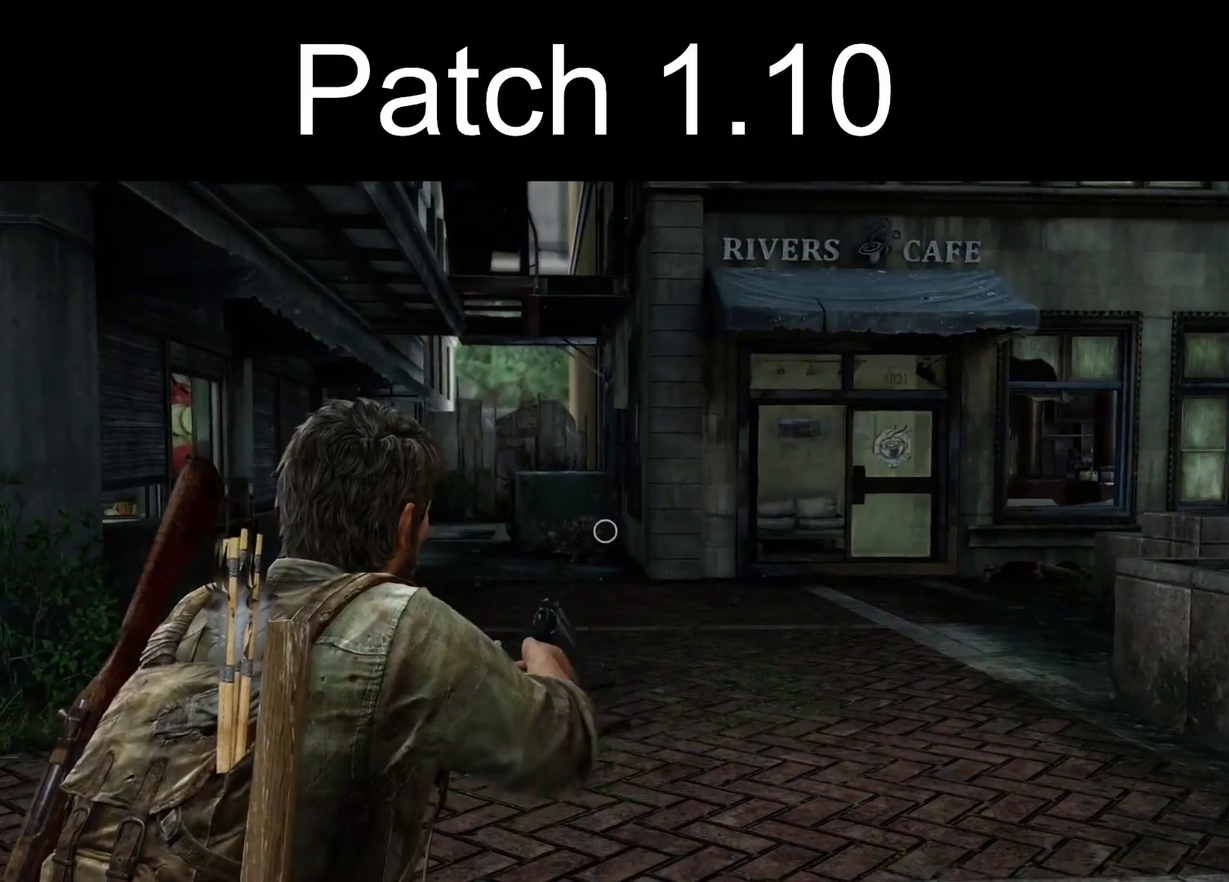
{"dt_ms": 500, "buttons": ["L1"], "left_stick": "center", "right_stick": "center", "events": [[183, "right_stick", "center"], [267, "right_stick", "right"], [467, "right_stick", "center"]]}
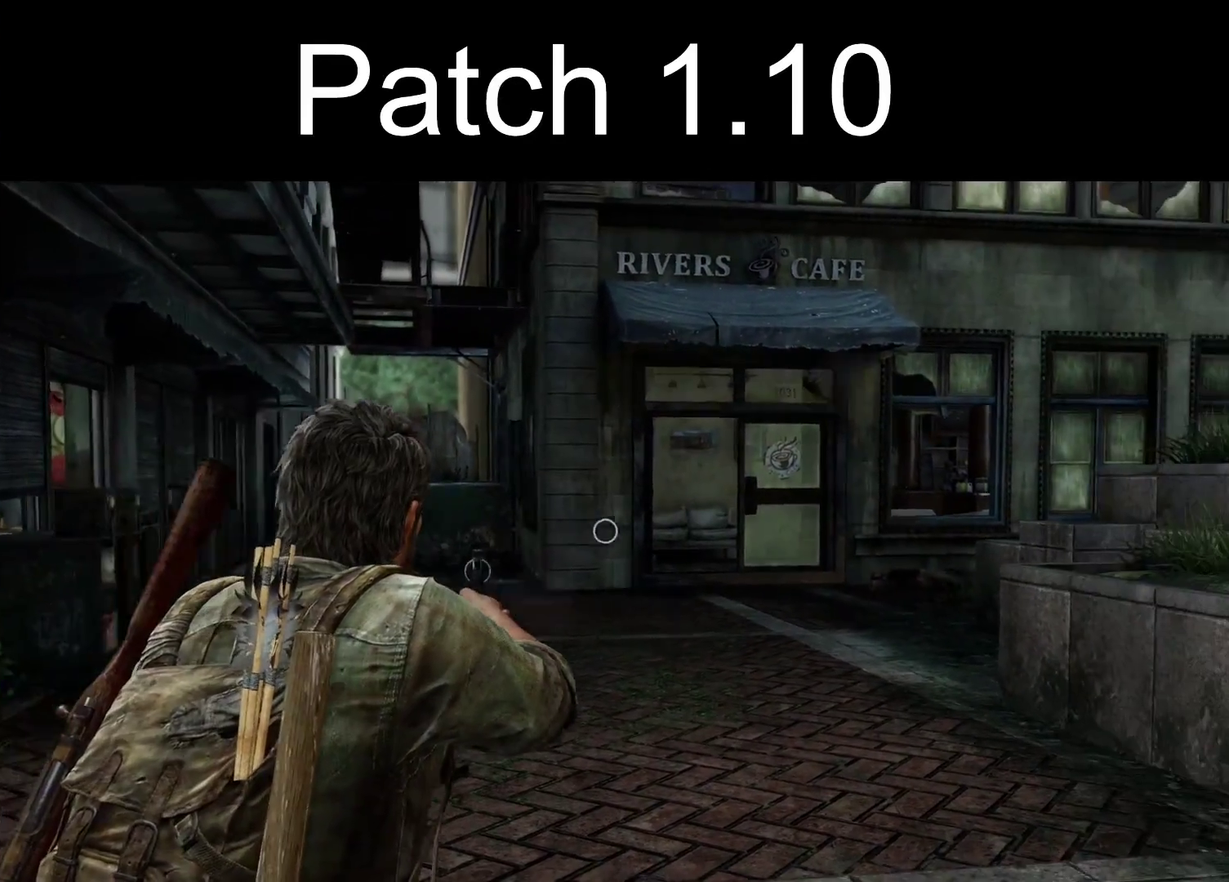
{"dt_ms": 600, "buttons": ["L1"], "left_stick": "center", "right_stick": "center", "events": [[183, "right_stick", "left"], [367, "right_stick", "center"]]}
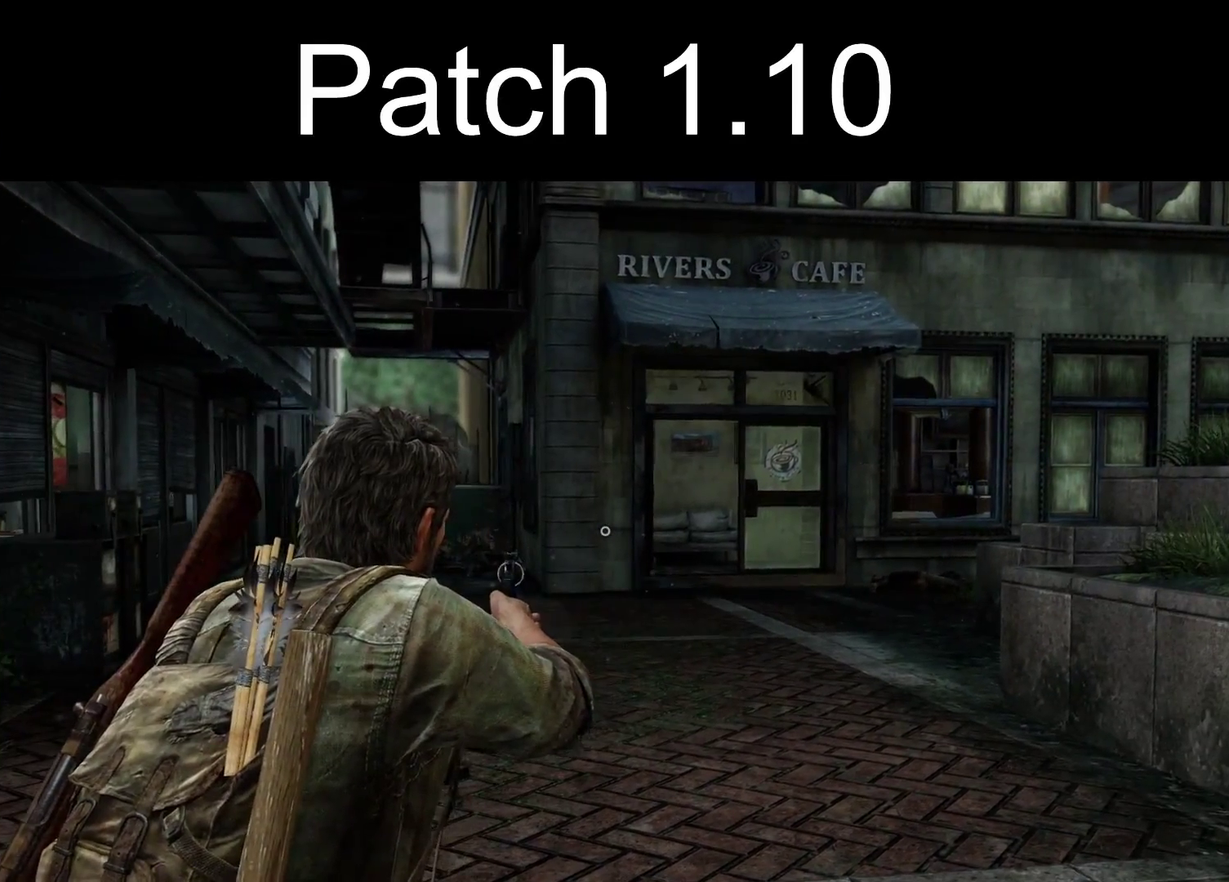
{"dt_ms": 300, "buttons": ["START"], "left_stick": "center", "right_stick": "center", "events": [[217, "L1", "up"], [217, "START", "down"]]}
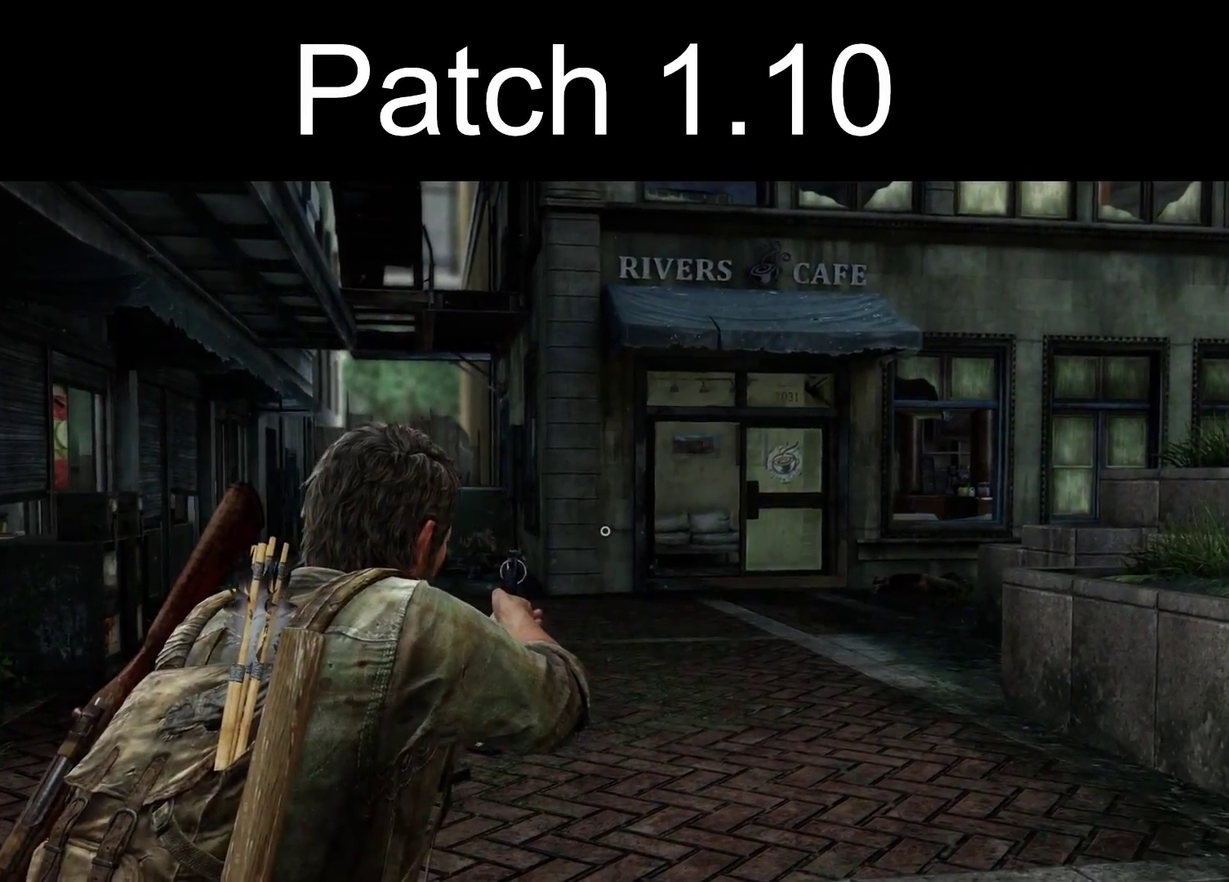
{"dt_ms": 700, "buttons": [], "left_stick": "center", "right_stick": "center", "events": [[50, "START", "up"]]}